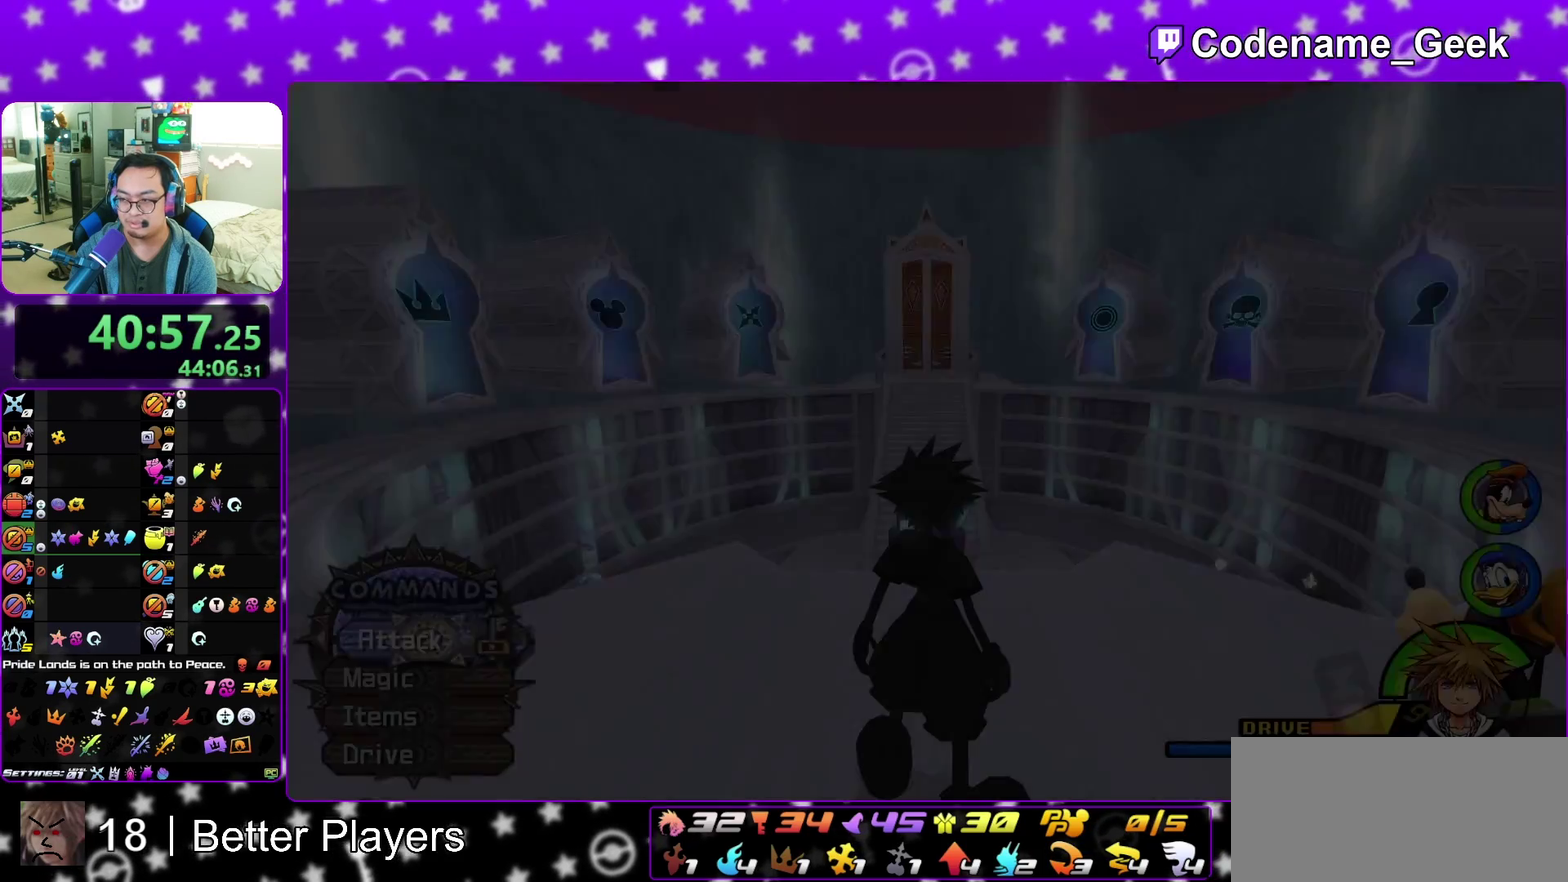
Gameplay with a controller (Nintendo layout); each line is a JSON object with the inputs held at the frame after it (dt_ms = milliseconds from this image to that frame). "events" lists button and stick changes between this image and that frame as [ms after this image, input, new state], when the widget could be followed in between. This overlay highlights the sticks when they move; stick clicks (L3 R3) are not distinguishable. Not read: L3 R3 START.
{"dt_ms": 300, "buttons": [], "left_stick": "up", "right_stick": "left", "events": [[250, "right_stick", "left"], [300, "left_stick", "up"]]}
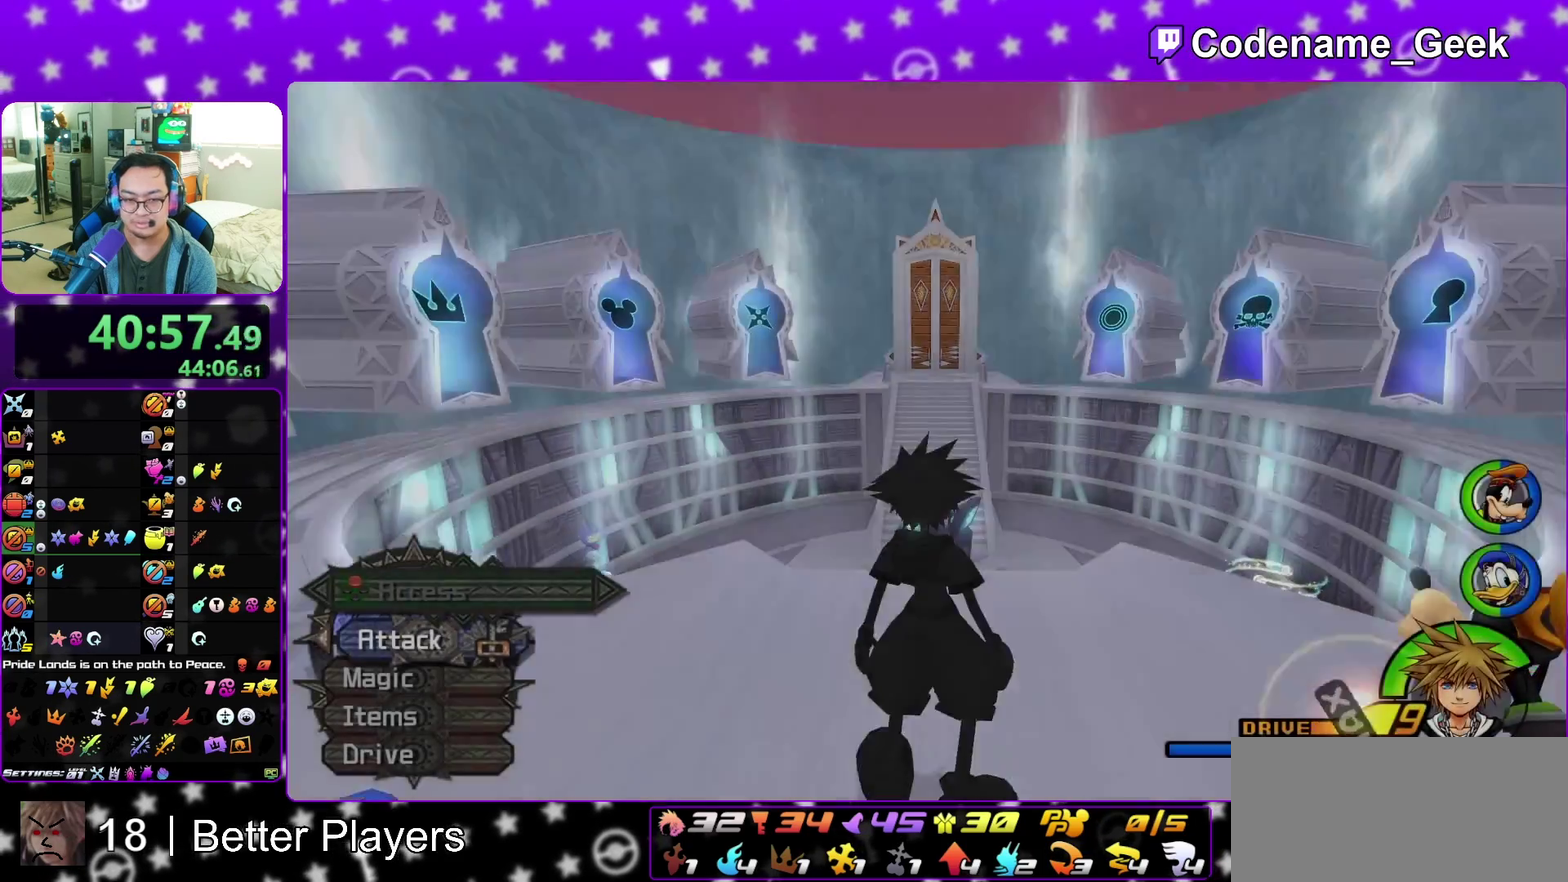
{"dt_ms": 800, "buttons": [], "left_stick": "down-left", "right_stick": "left", "events": [[33, "right_stick", "center"], [117, "B", "down"], [217, "B", "up"], [300, "B", "down"], [417, "B", "up"], [417, "Y", "down"], [417, "left_stick", "up-left"], [567, "right_stick", "left"], [633, "Y", "up"], [650, "right_stick", "center"], [683, "left_stick", "left"], [767, "left_stick", "down-left"], [767, "right_stick", "left"]]}
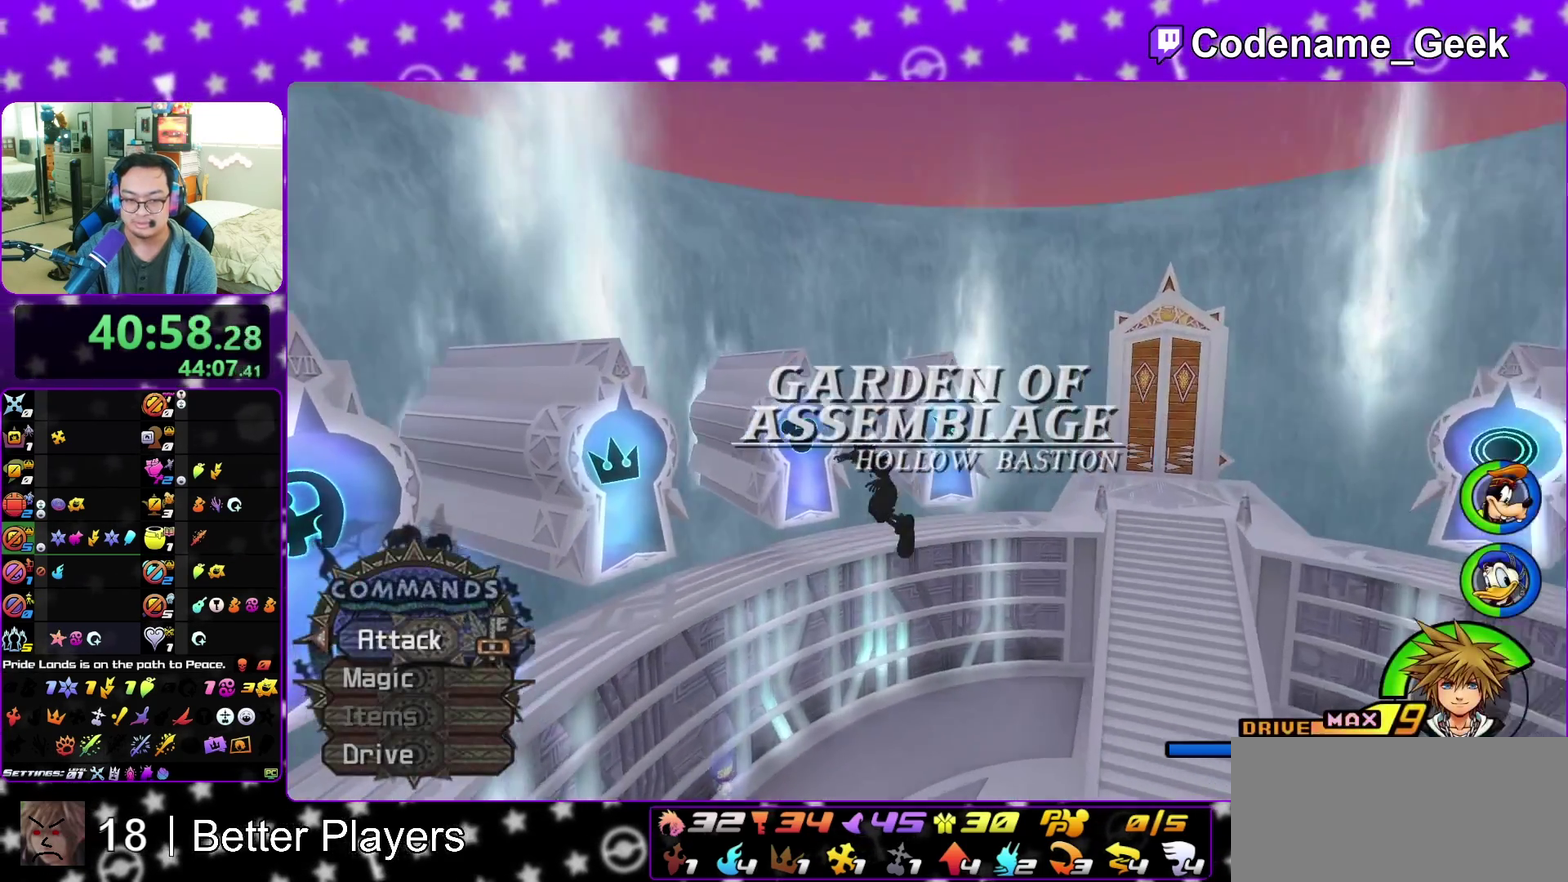
{"dt_ms": 400, "buttons": [], "left_stick": "up-left", "right_stick": "left", "events": [[33, "Y", "down"], [183, "Y", "up"], [233, "left_stick", "left"], [317, "left_stick", "up-left"]]}
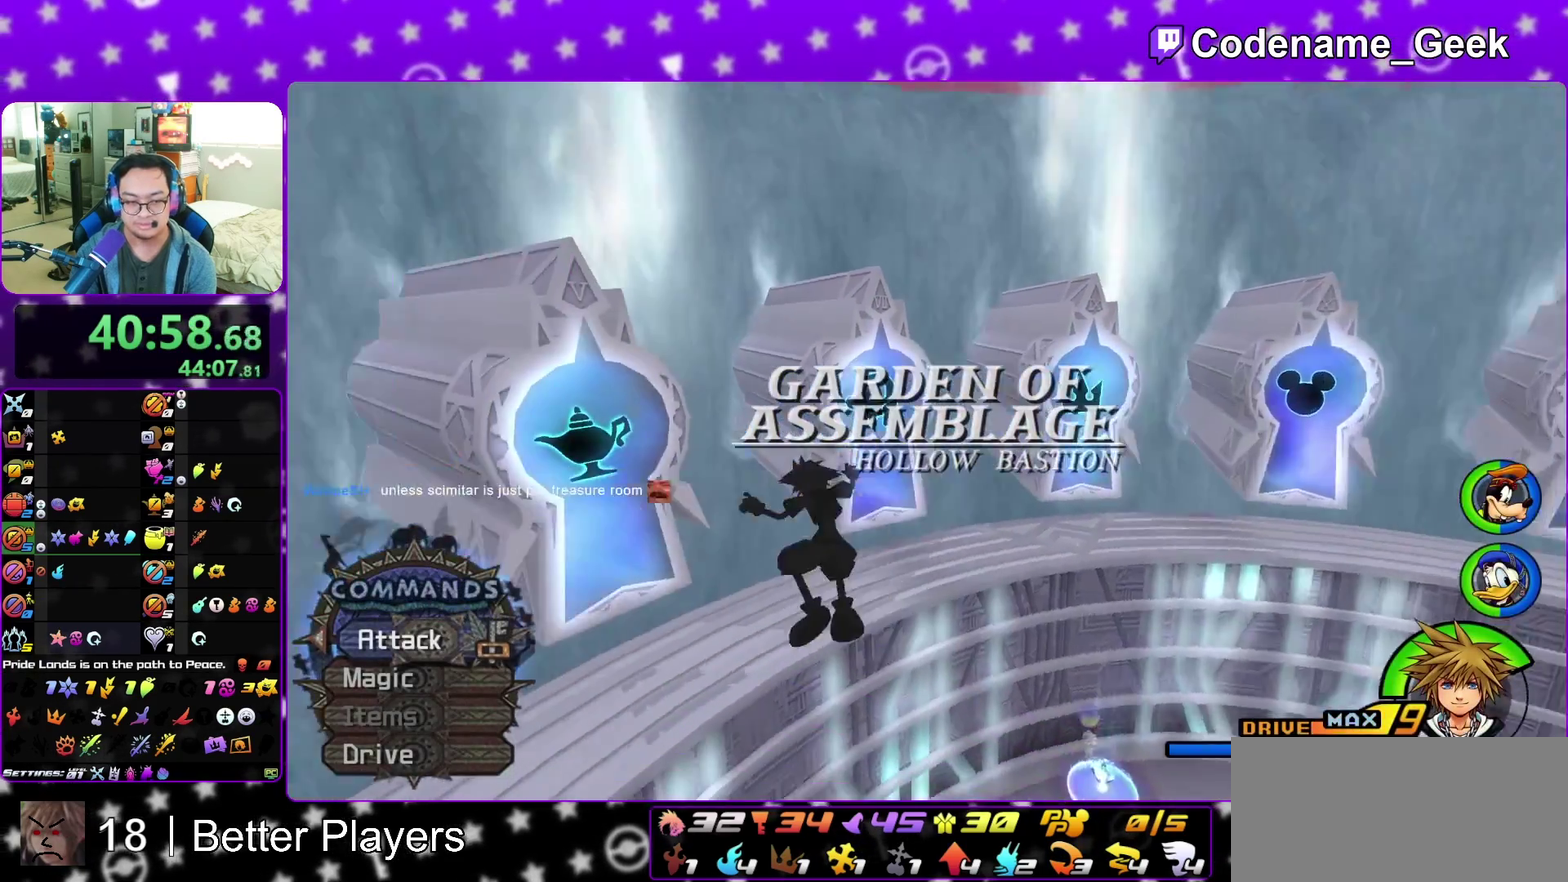
{"dt_ms": 500, "buttons": [], "left_stick": "up", "right_stick": "down-left", "events": [[283, "left_stick", "up"], [283, "right_stick", "center"], [433, "right_stick", "down-left"]]}
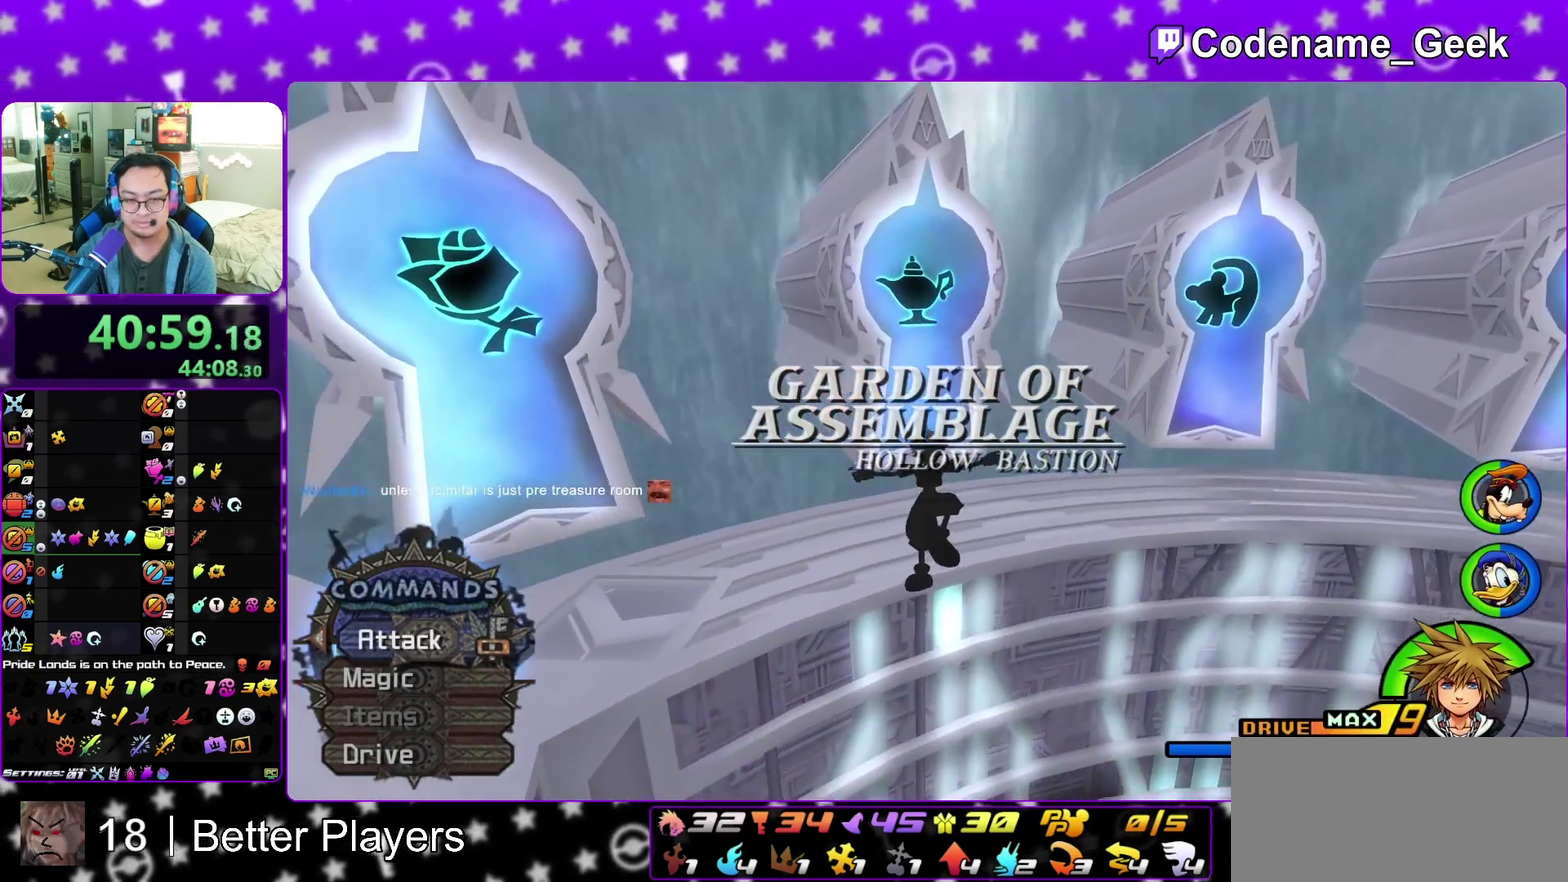
{"dt_ms": 500, "buttons": [], "left_stick": "up", "right_stick": "center", "events": [[17, "right_stick", "center"], [200, "right_stick", "down"], [250, "right_stick", "down-left"], [417, "right_stick", "center"]]}
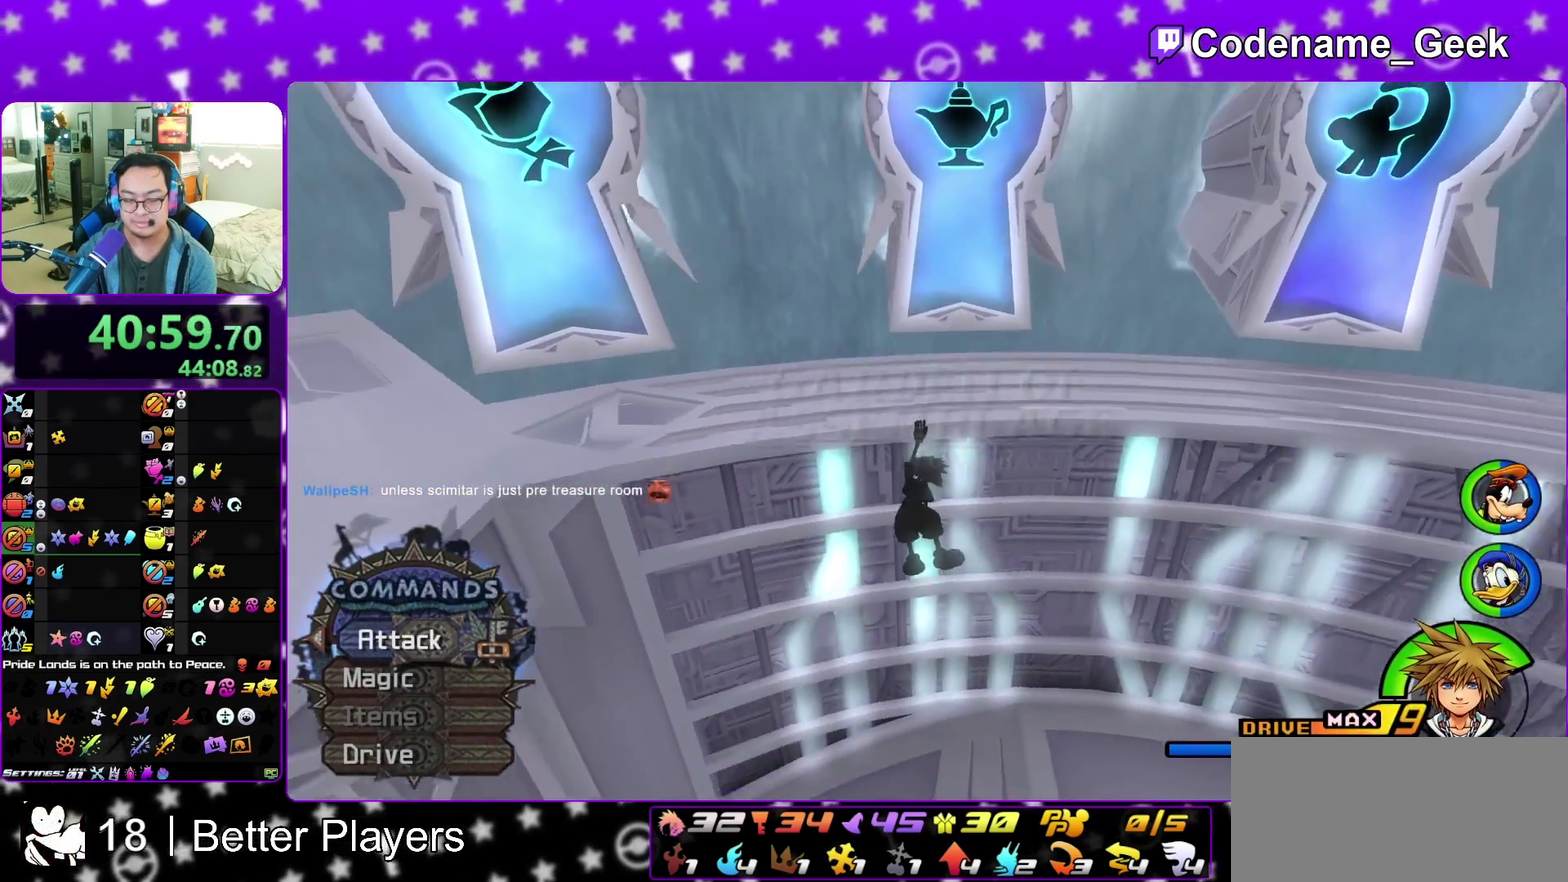
{"dt_ms": 400, "buttons": [], "left_stick": "up-right", "right_stick": "center", "events": [[17, "left_stick", "up-right"], [283, "right_stick", "up"], [333, "right_stick", "center"]]}
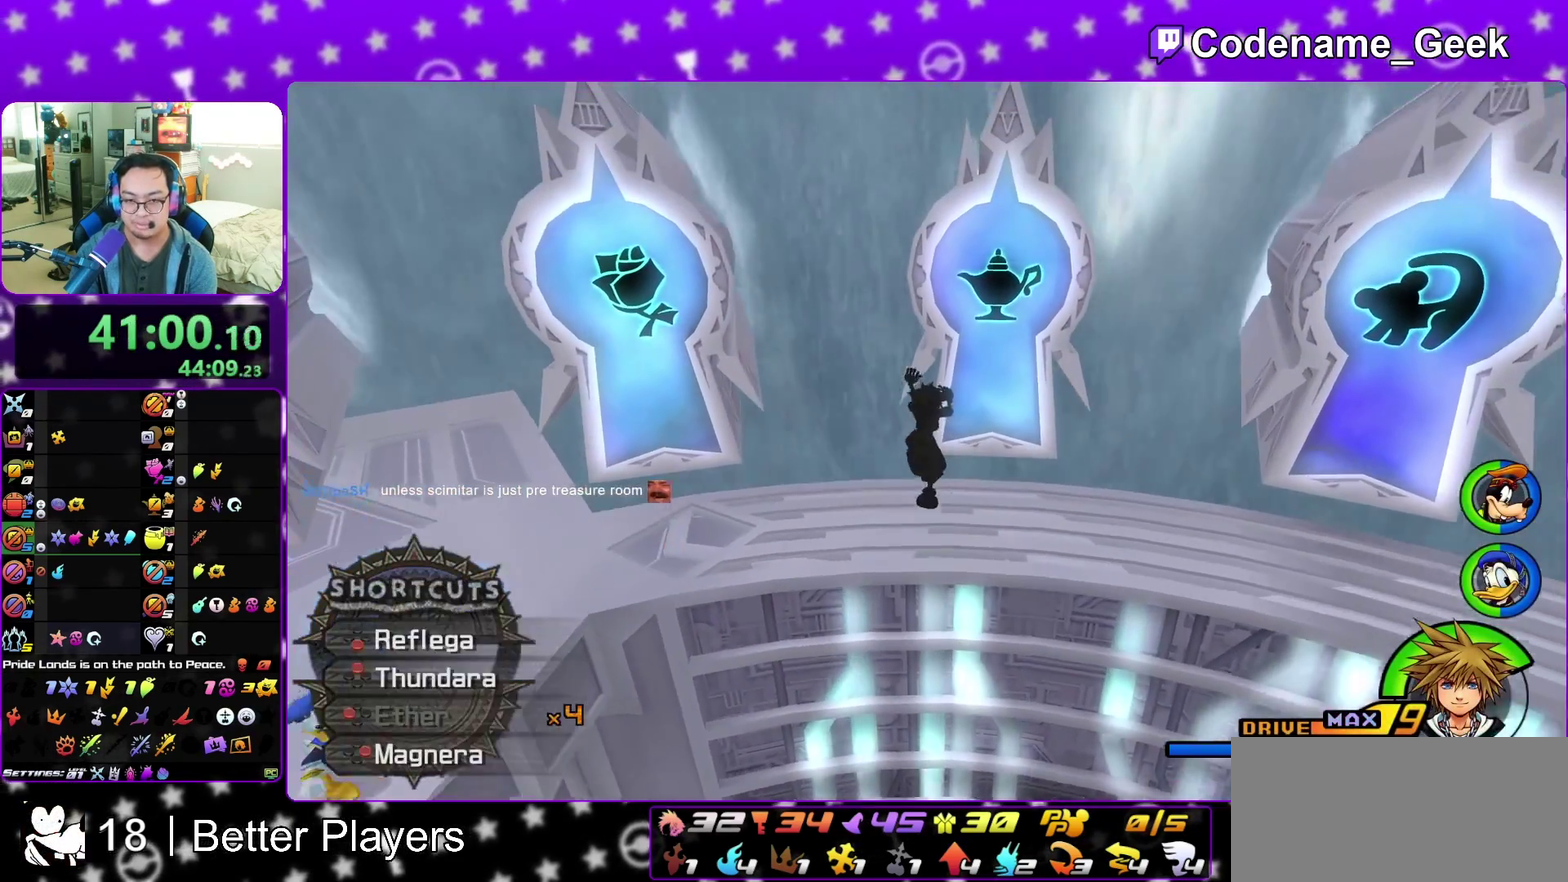
{"dt_ms": 800, "buttons": ["SELECT"], "left_stick": "up-right", "right_stick": "center"}
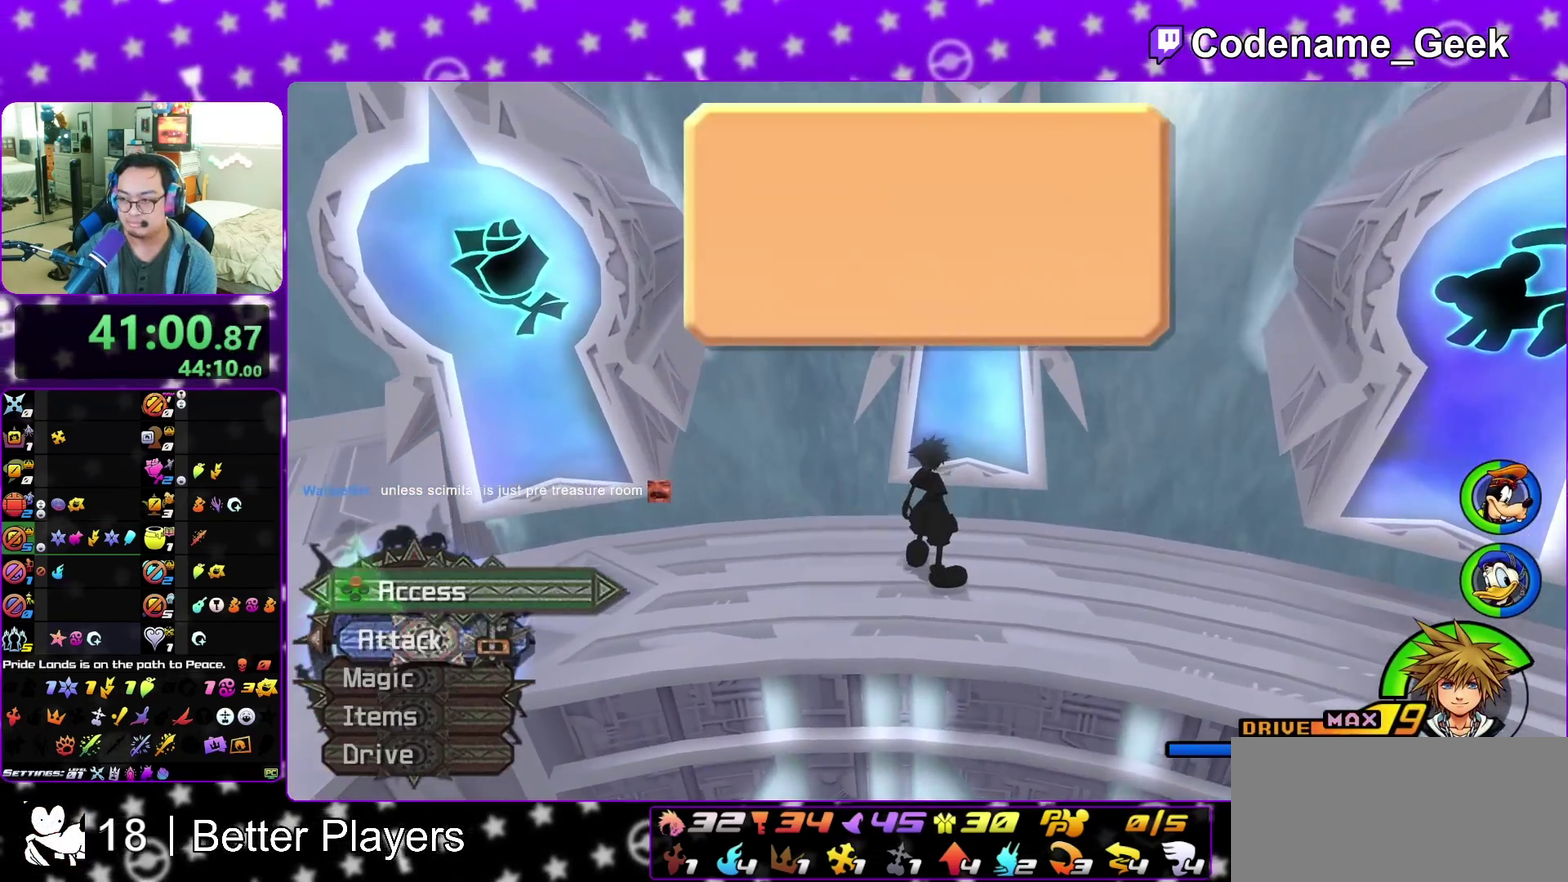
{"dt_ms": 300, "buttons": ["A"], "left_stick": "center", "right_stick": "center", "events": [[33, "SELECT", "up"], [33, "X", "down"], [33, "left_stick", "center"], [133, "X", "up"], [233, "A", "down"]]}
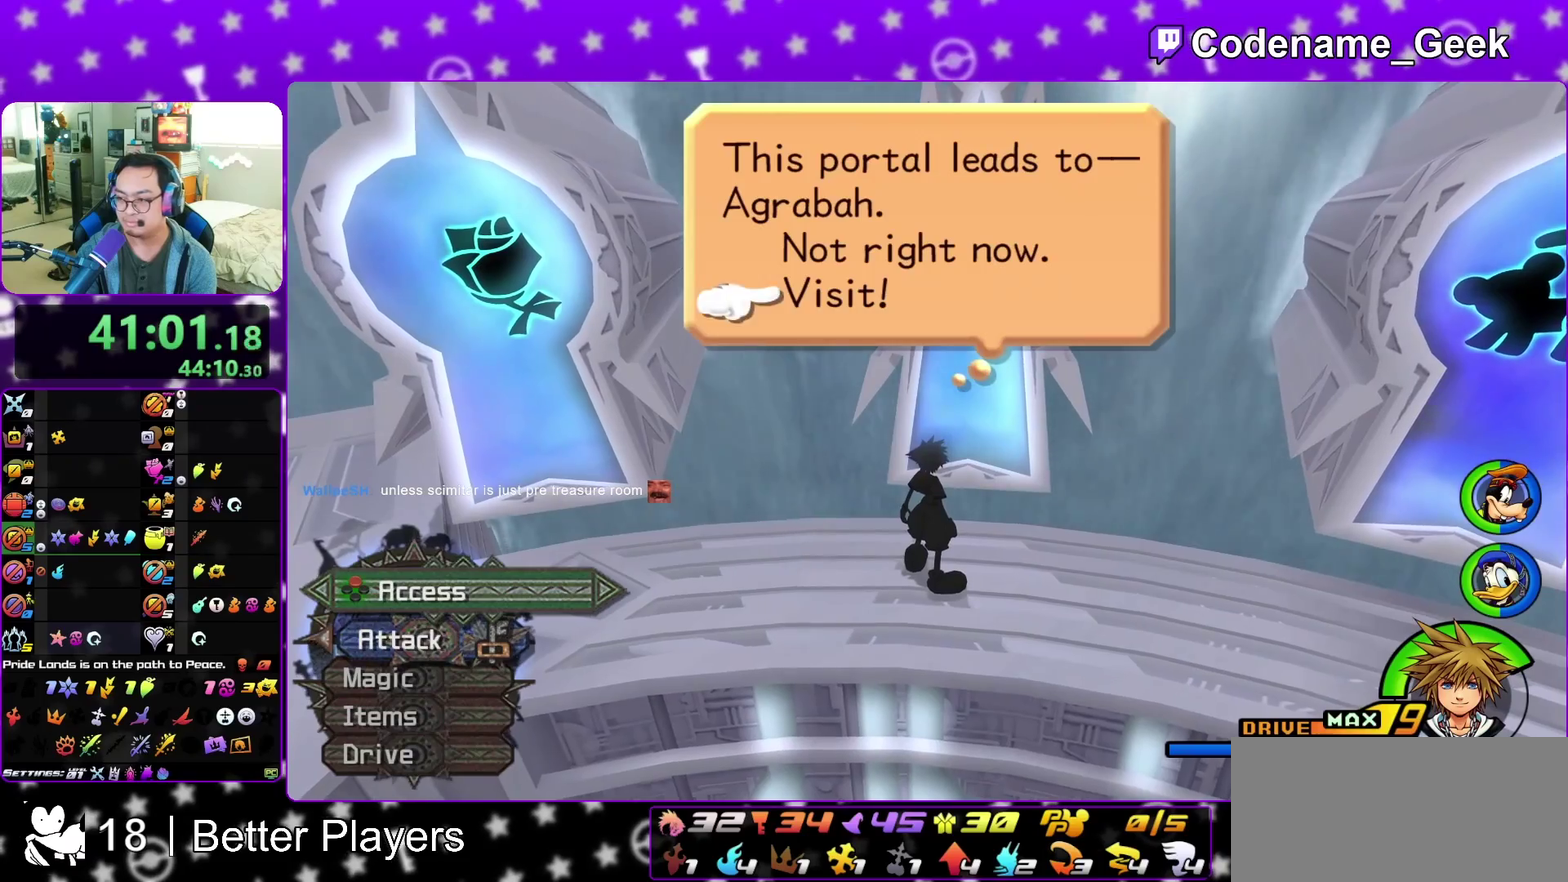
{"dt_ms": 600, "buttons": ["A", "B"], "left_stick": "center", "right_stick": "center", "events": [[33, "B", "down"], [167, "A", "up"], [233, "B", "up"], [267, "A", "down"], [350, "A", "up"], [383, "B", "down"], [417, "A", "down"], [433, "B", "up"], [500, "A", "up"], [500, "B", "down"], [583, "A", "down"]]}
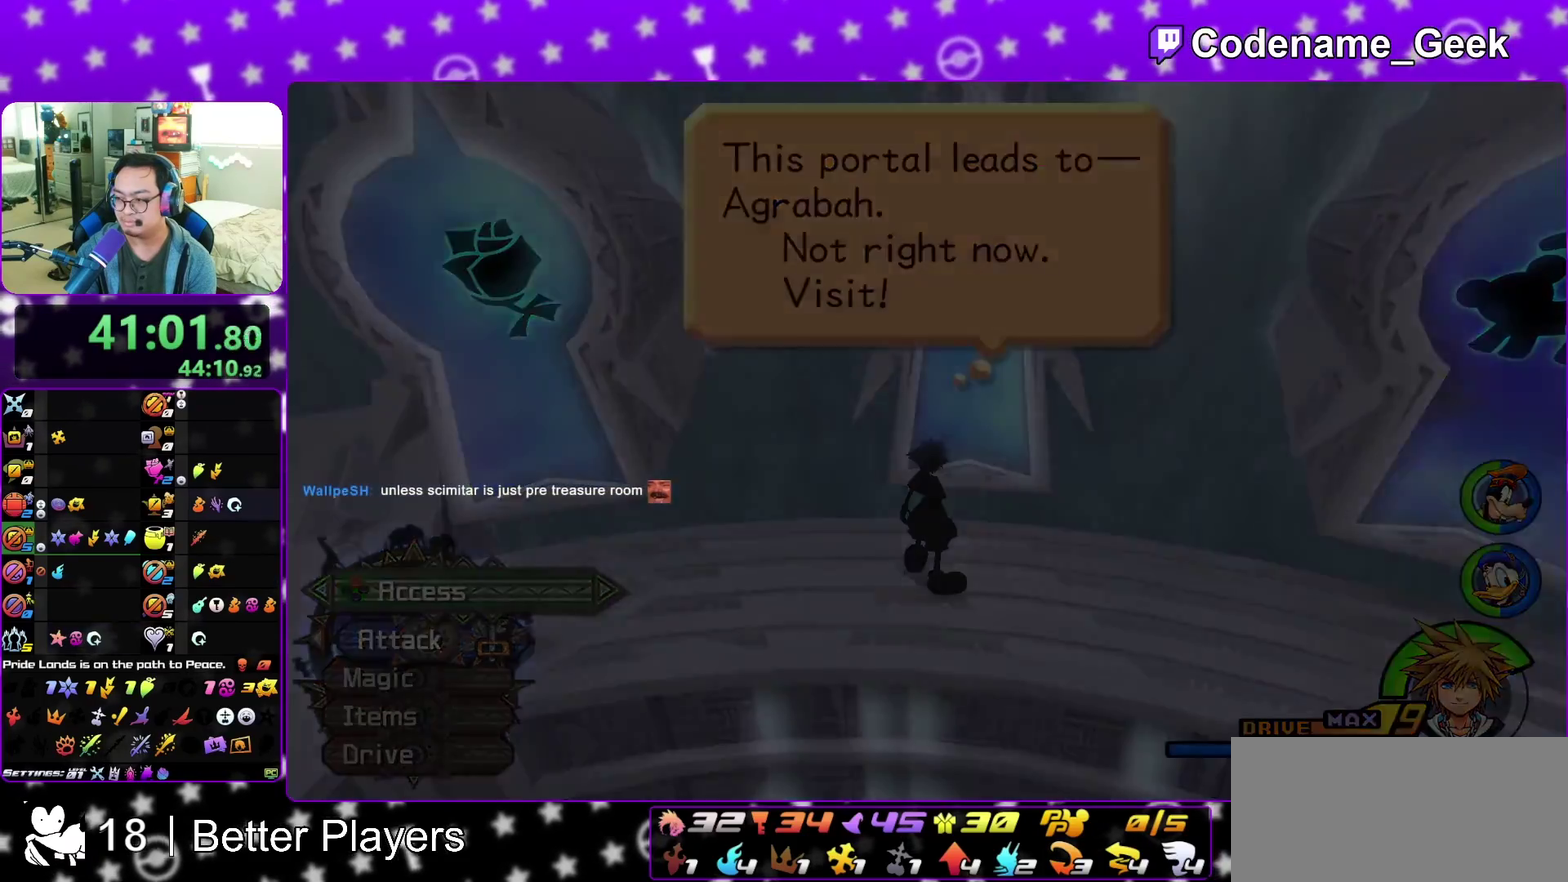
{"dt_ms": 400, "buttons": [], "left_stick": "center", "right_stick": "center", "events": [[33, "A", "up"], [117, "A", "down"], [267, "B", "up"], [350, "A", "up"]]}
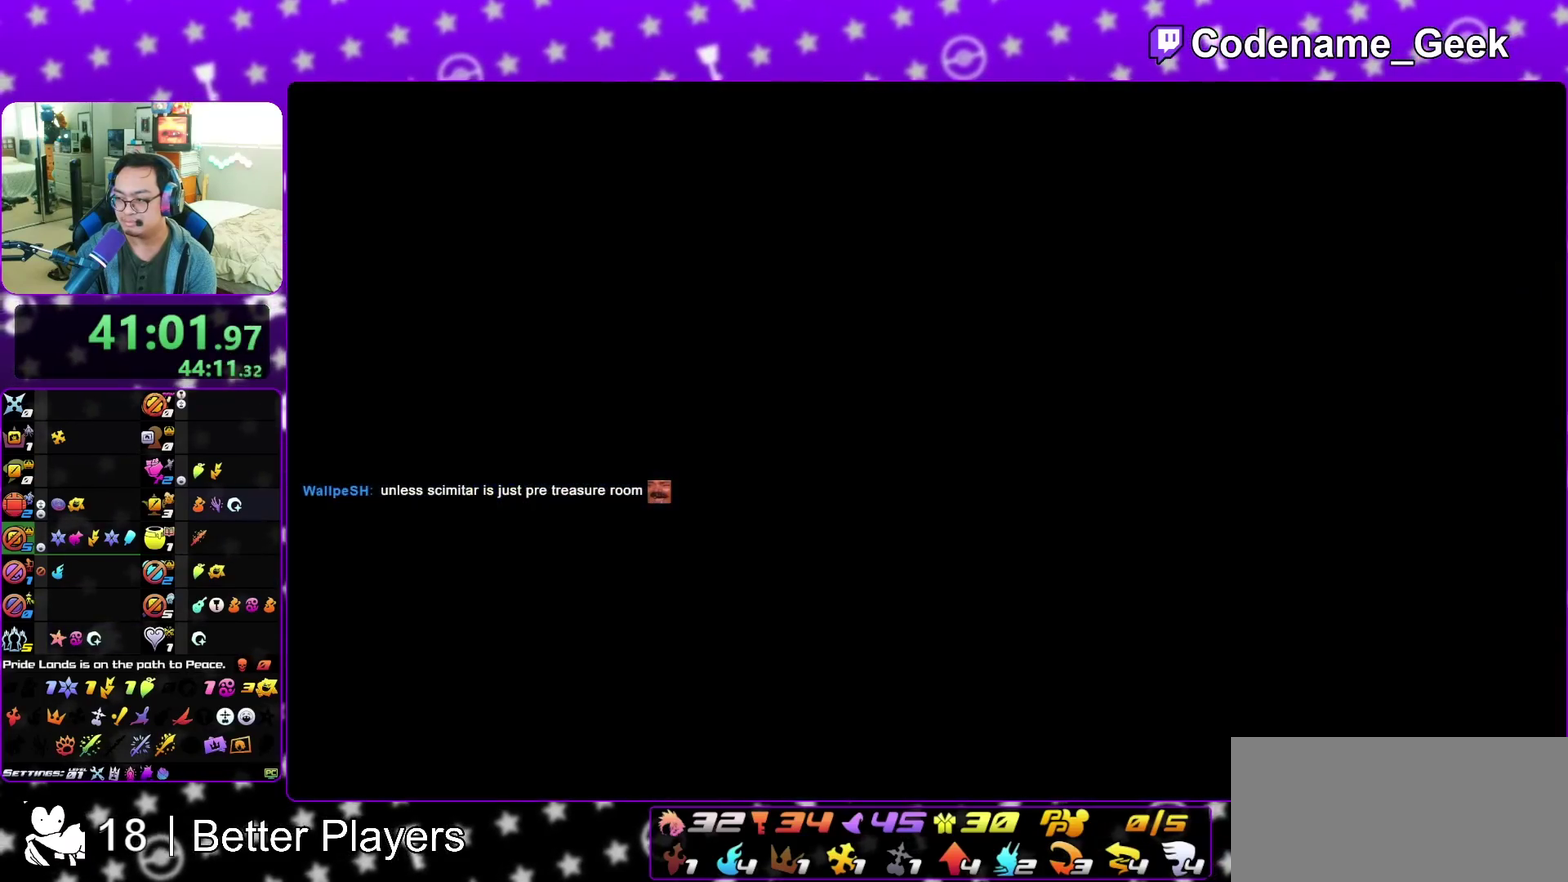
{"dt_ms": 600, "buttons": ["Y"], "left_stick": "up", "right_stick": "center", "events": [[167, "Y", "down"], [167, "left_stick", "up"], [183, "right_stick", "down-right"], [250, "right_stick", "center"]]}
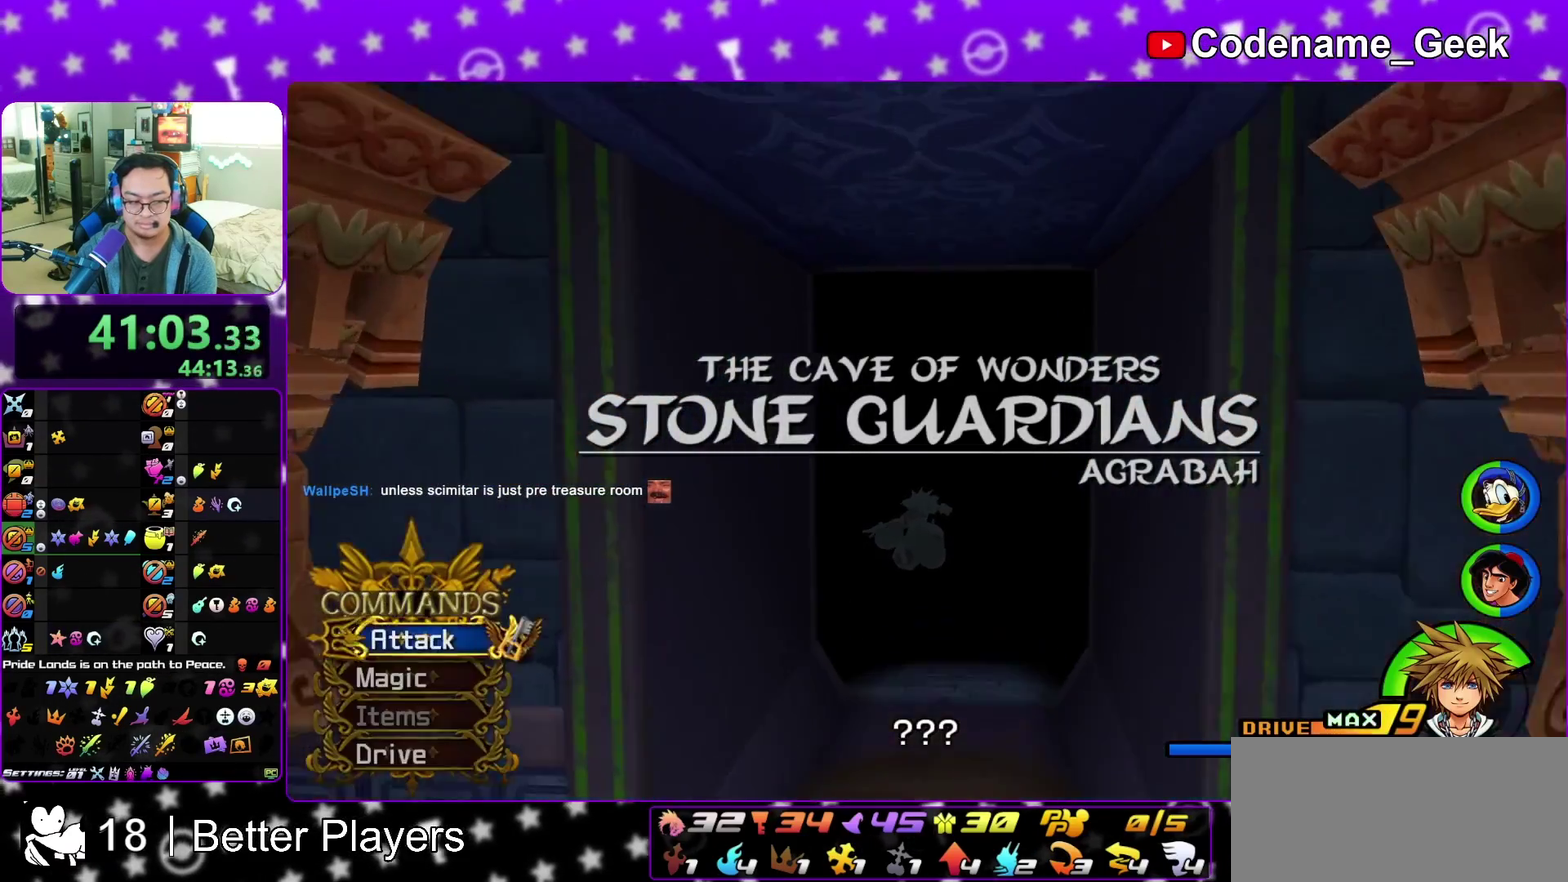
{"dt_ms": 400, "buttons": [], "left_stick": "up", "right_stick": "center", "events": [[217, "Y", "up"]]}
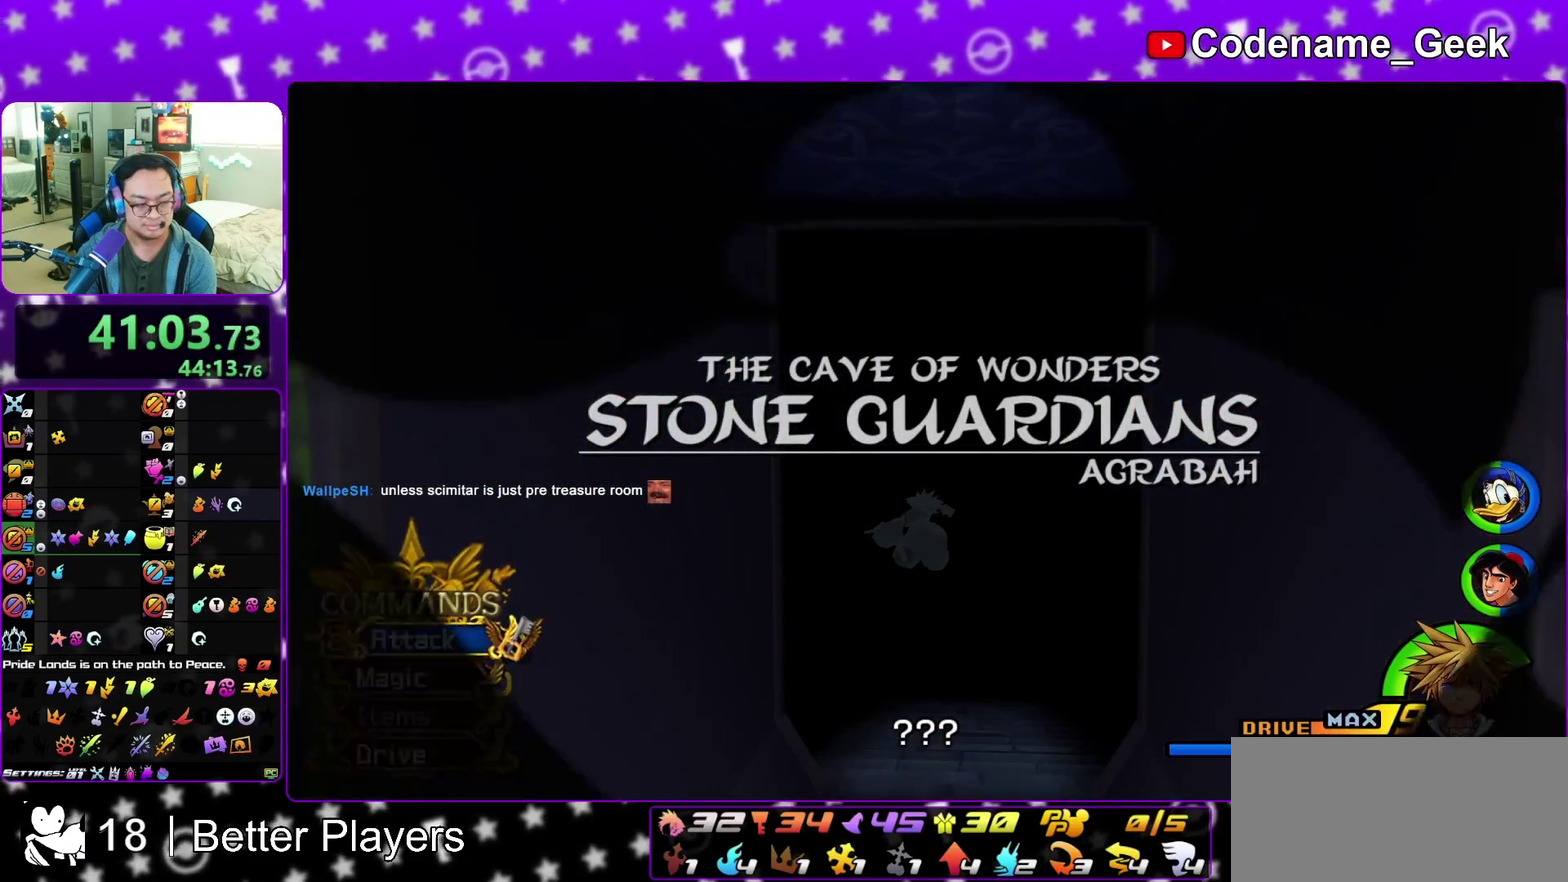
{"dt_ms": 600, "buttons": [], "left_stick": "up", "right_stick": "down", "events": [[67, "right_stick", "down"]]}
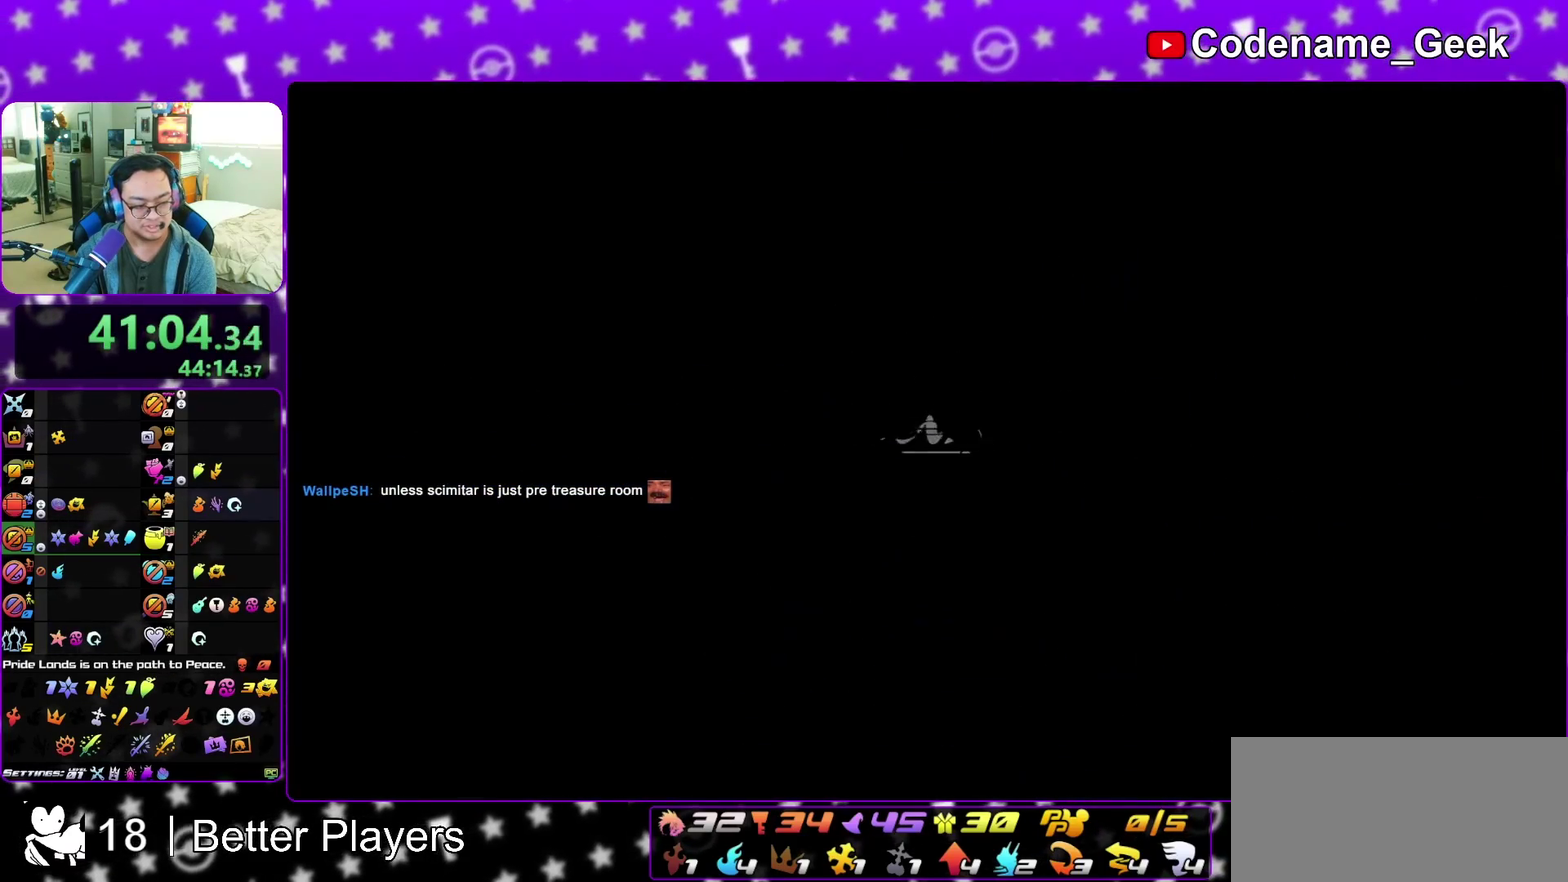
{"dt_ms": 400, "buttons": [], "left_stick": "up", "right_stick": "down", "events": []}
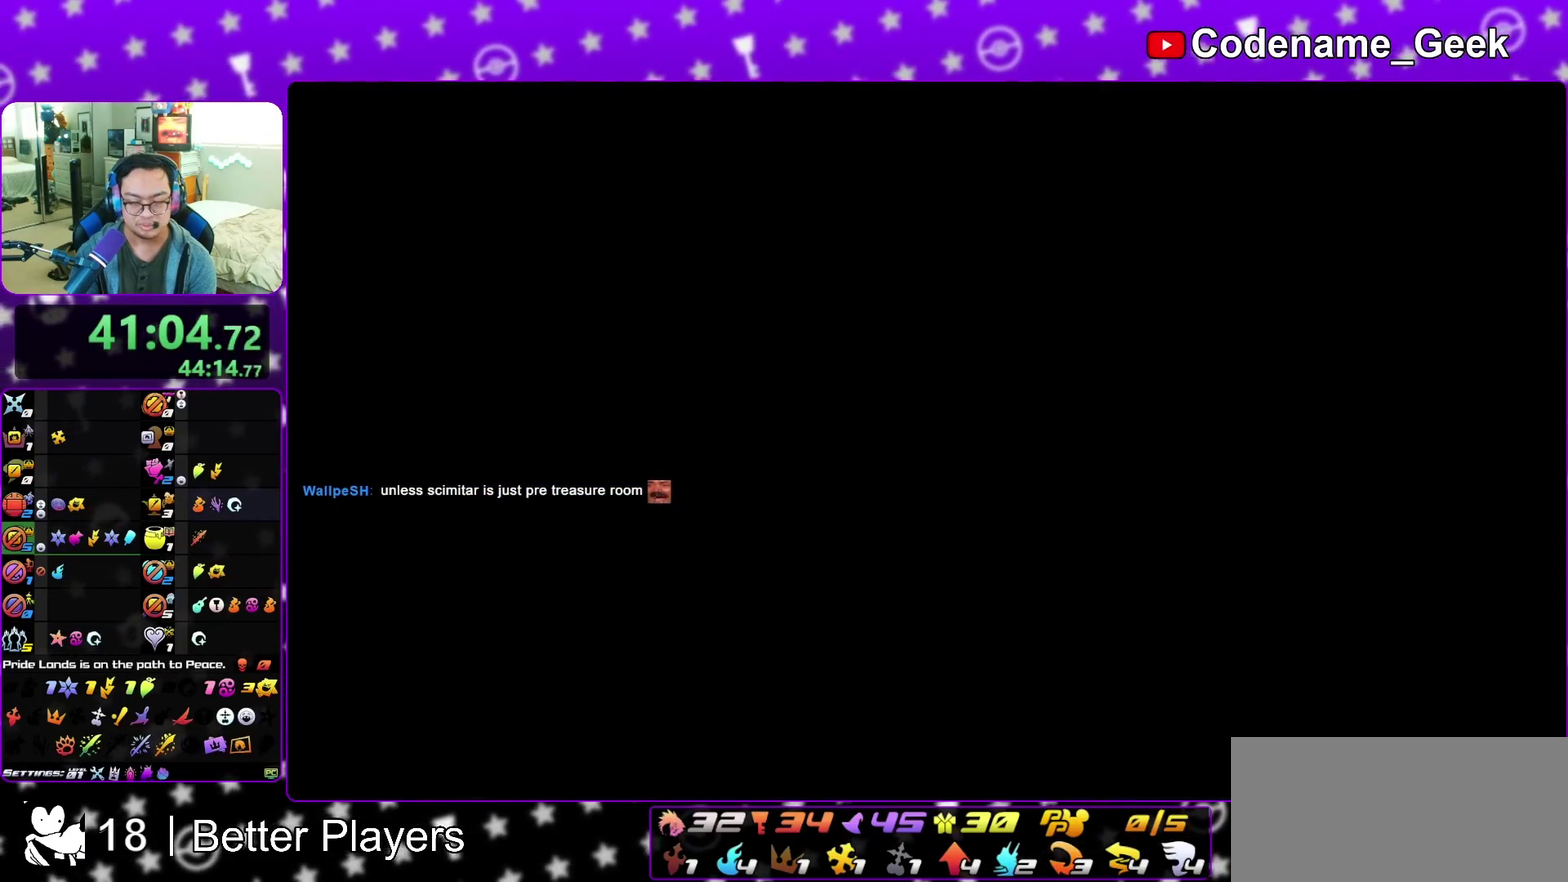
{"dt_ms": 700, "buttons": ["X"], "left_stick": "up", "right_stick": "down", "events": [[333, "X", "down"], [417, "X", "up"], [533, "X", "down"], [600, "X", "up"], [700, "X", "down"]]}
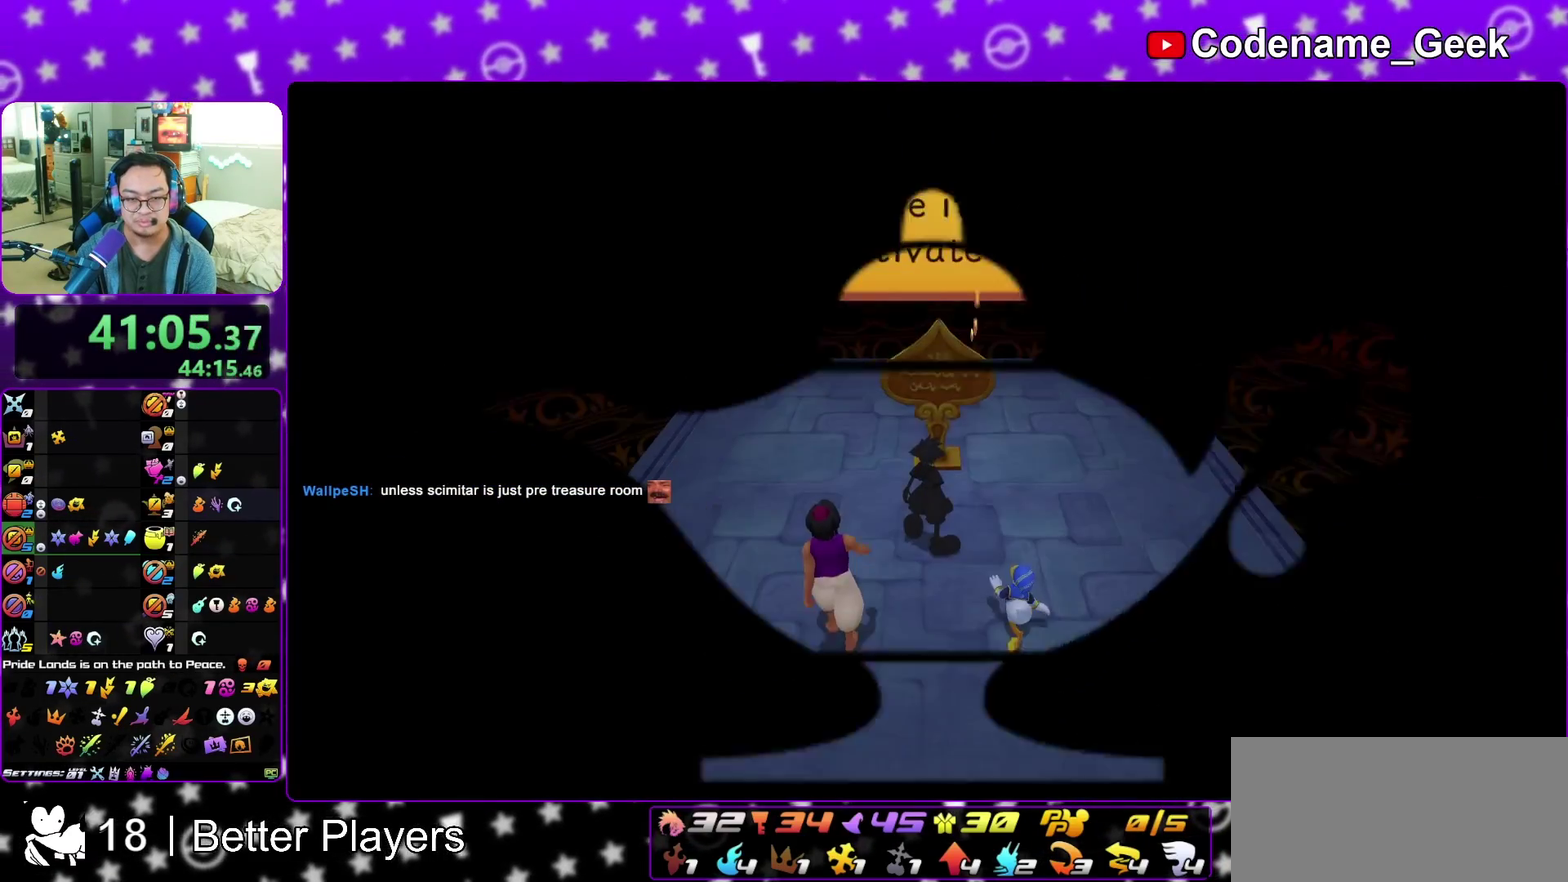
{"dt_ms": 300, "buttons": [], "left_stick": "center", "right_stick": "center", "events": [[17, "right_stick", "center"], [67, "X", "up"], [167, "left_stick", "center"], [183, "A", "down"], [233, "A", "up"]]}
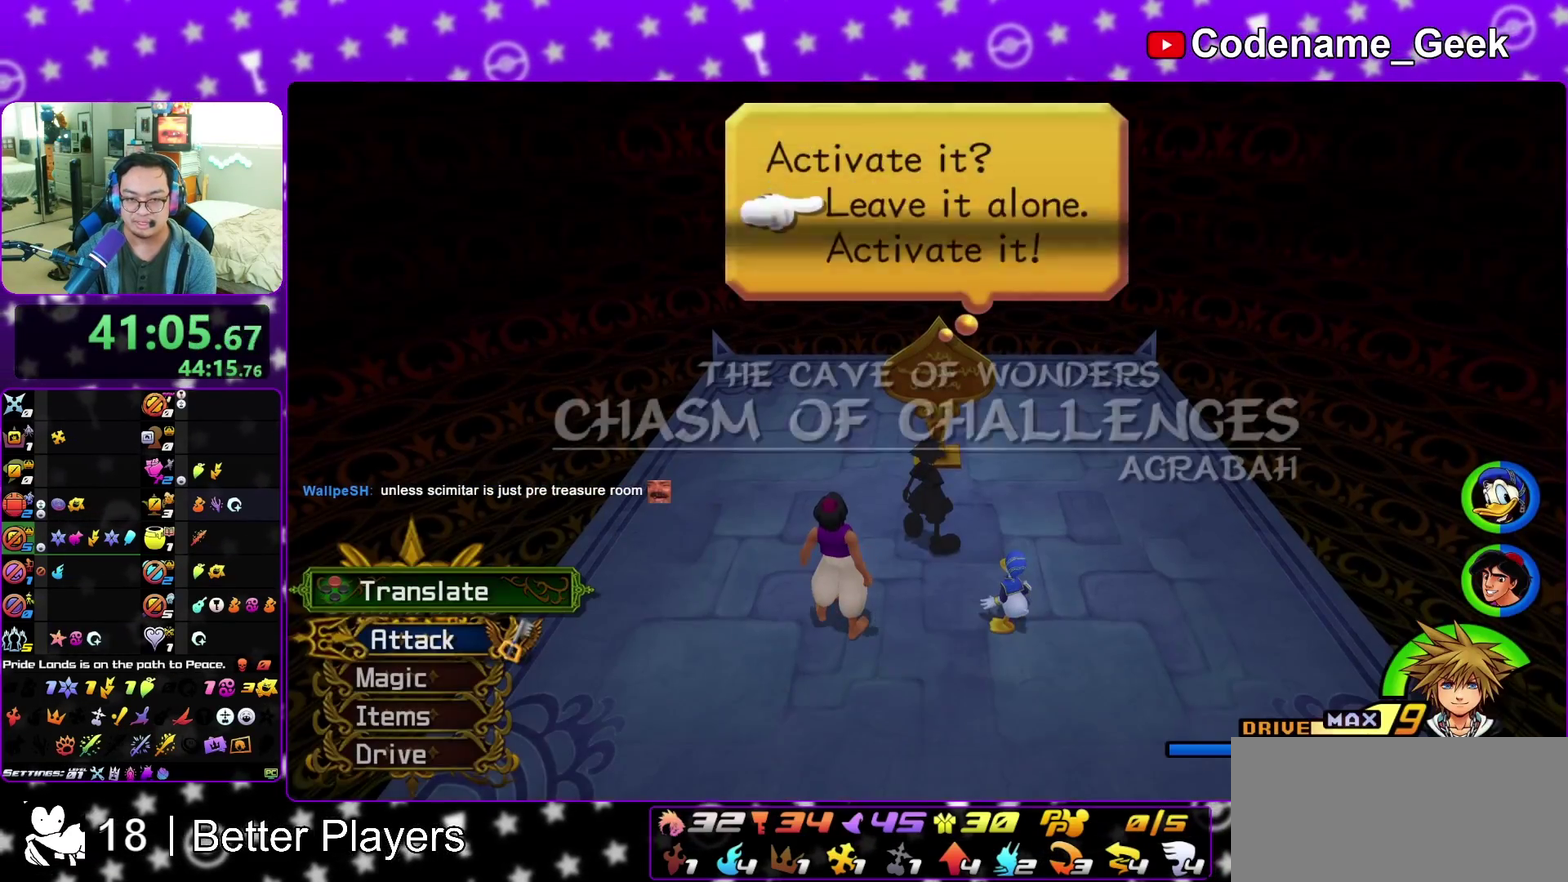
{"dt_ms": 700, "buttons": ["X"], "left_stick": "center", "right_stick": "center", "events": [[283, "A", "down"], [450, "A", "up"], [667, "X", "down"]]}
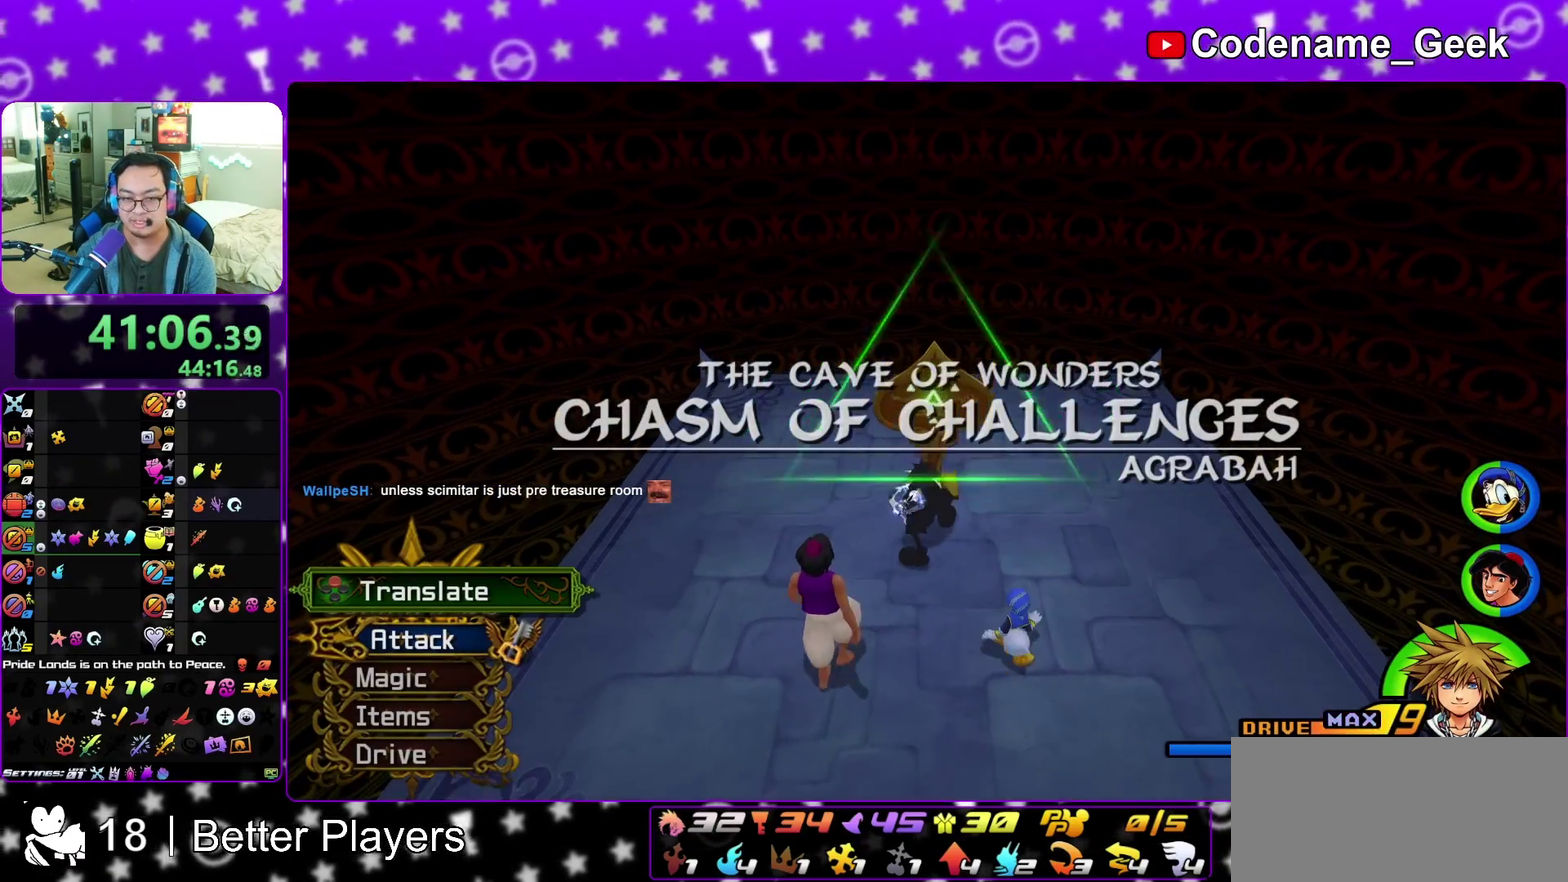
{"dt_ms": 300, "buttons": ["X"], "left_stick": "center", "right_stick": "center", "events": [[67, "X", "up"], [300, "X", "down"]]}
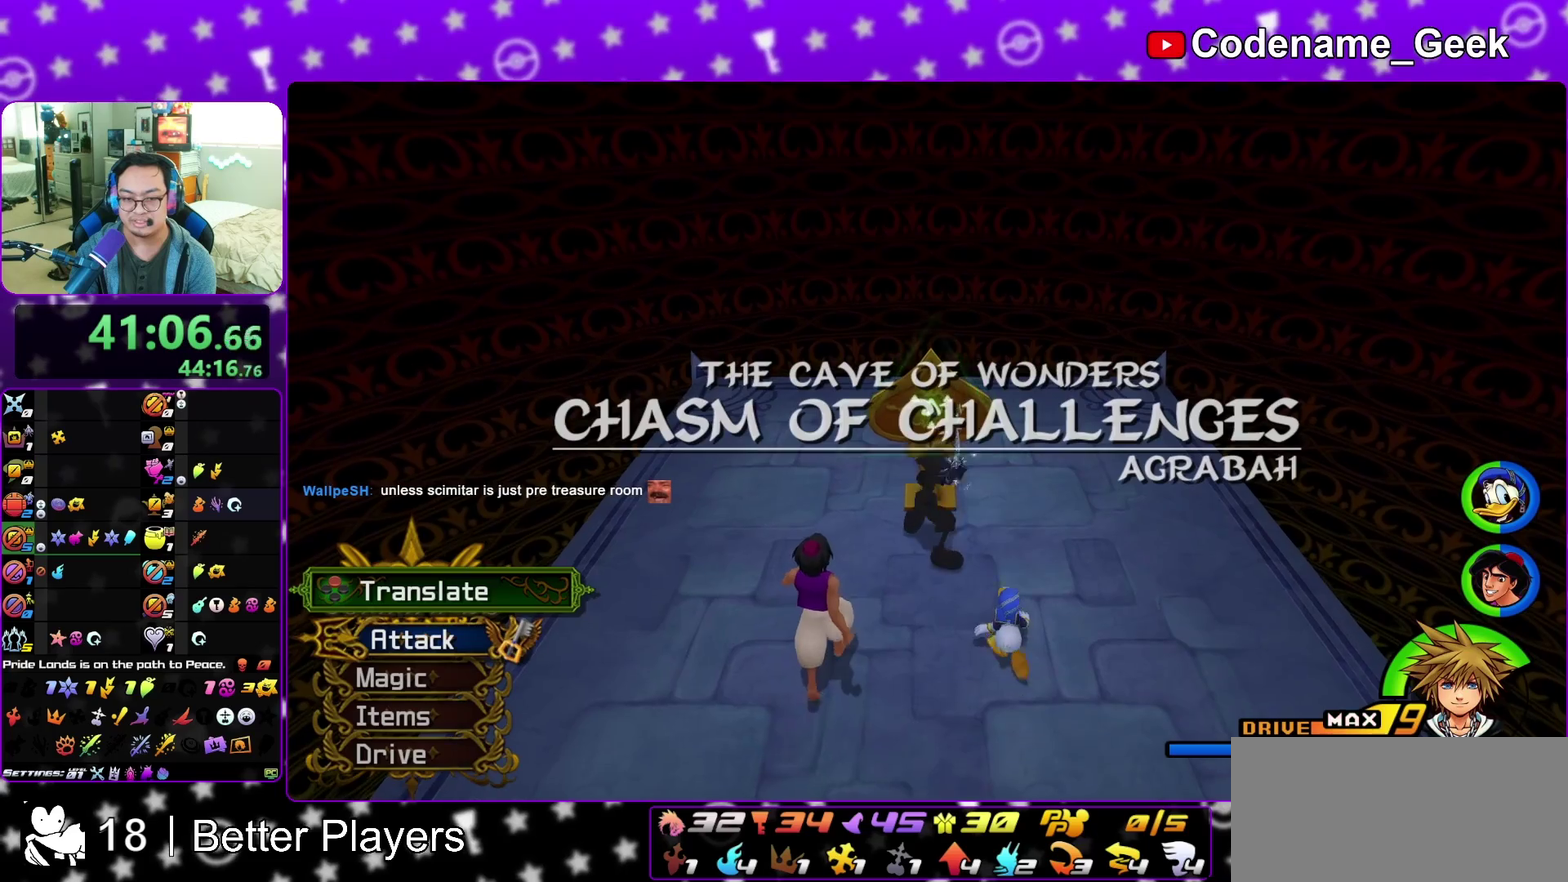
{"dt_ms": 500, "buttons": ["X"], "left_stick": "center", "right_stick": "center", "events": [[100, "X", "up"], [183, "X", "down"], [267, "X", "up"], [350, "X", "down"], [450, "X", "up"], [500, "X", "down"]]}
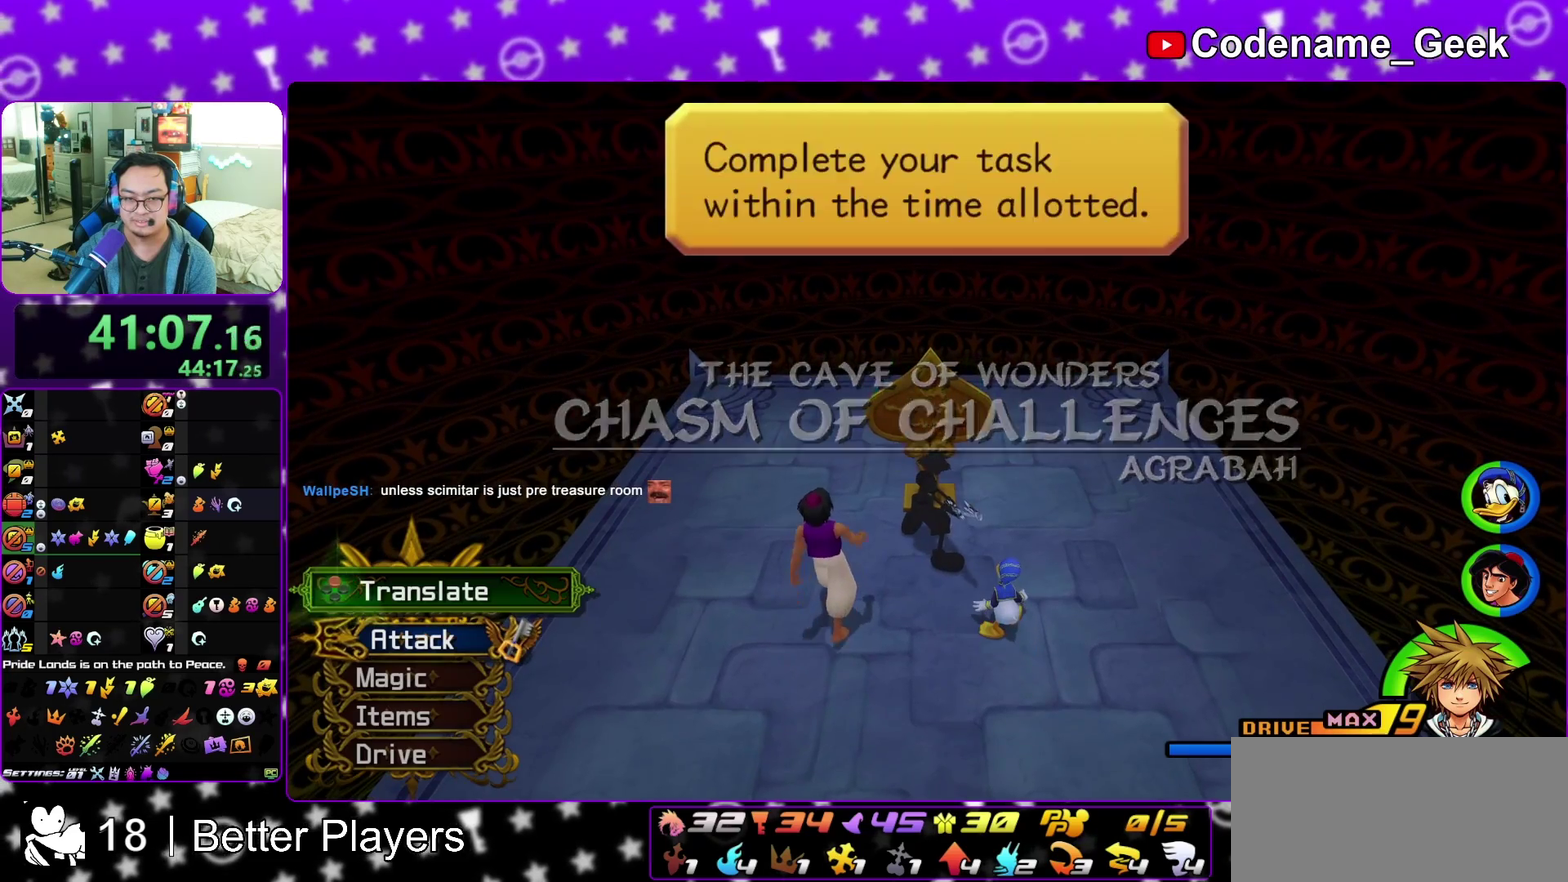
{"dt_ms": 300, "buttons": [], "left_stick": "center", "right_stick": "center", "events": [[100, "X", "up"], [183, "A", "down"], [300, "A", "up"]]}
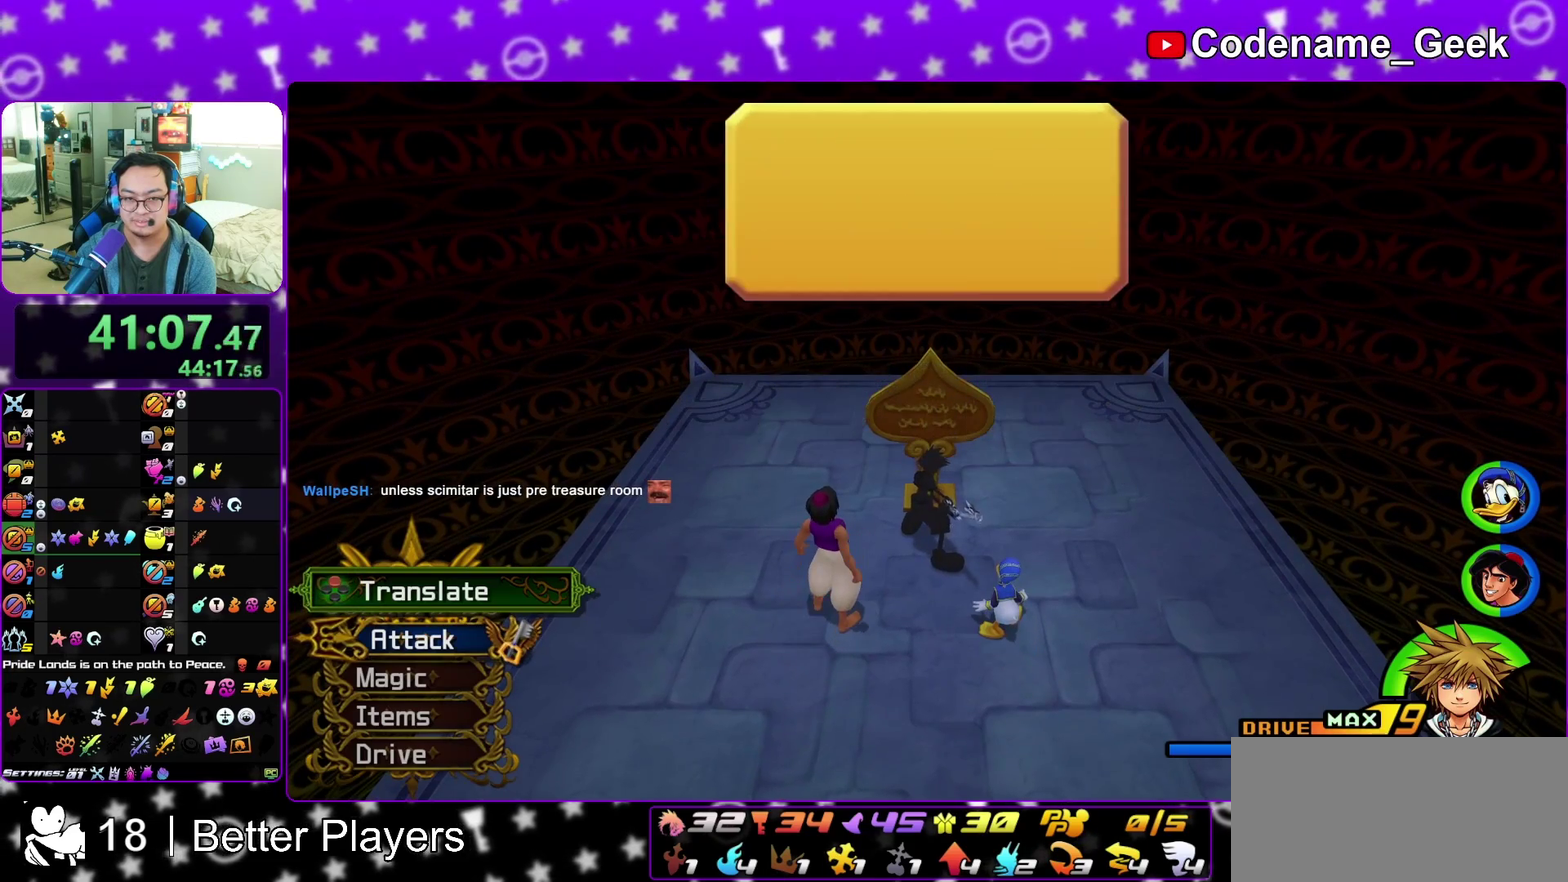
{"dt_ms": 700, "buttons": ["A"], "left_stick": "center", "right_stick": "center", "events": [[317, "A", "down"], [417, "B", "down"], [467, "B", "up"]]}
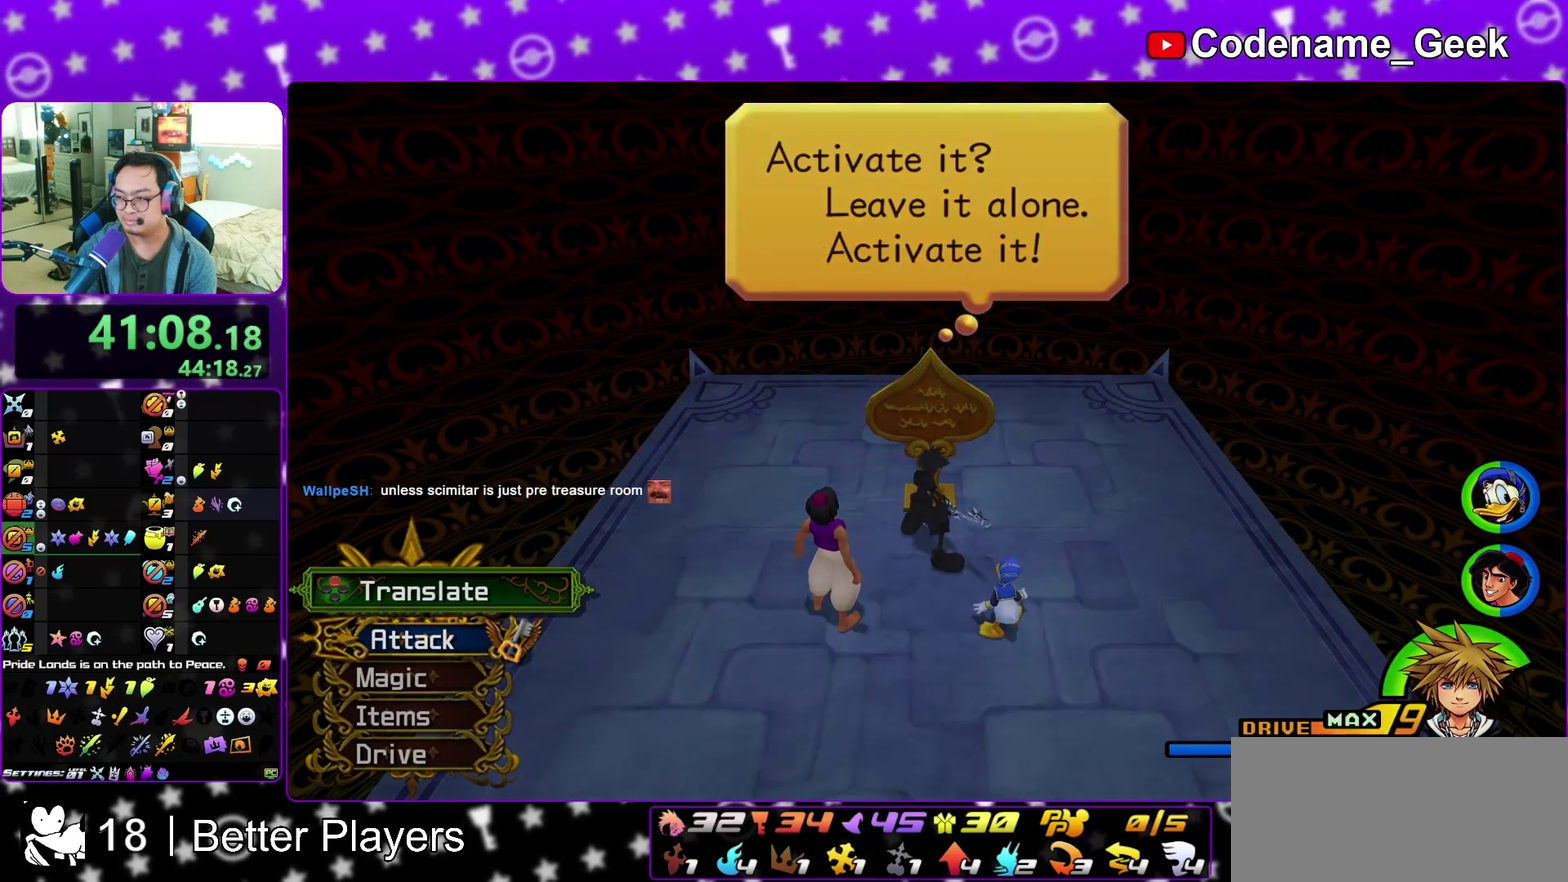
{"dt_ms": 400, "buttons": ["A"], "left_stick": "center", "right_stick": "center", "events": [[33, "A", "up"], [33, "B", "down"], [83, "A", "down"], [100, "B", "up"], [150, "A", "up"], [150, "B", "down"], [200, "A", "down"], [217, "B", "up"], [283, "B", "down"], [350, "B", "up"]]}
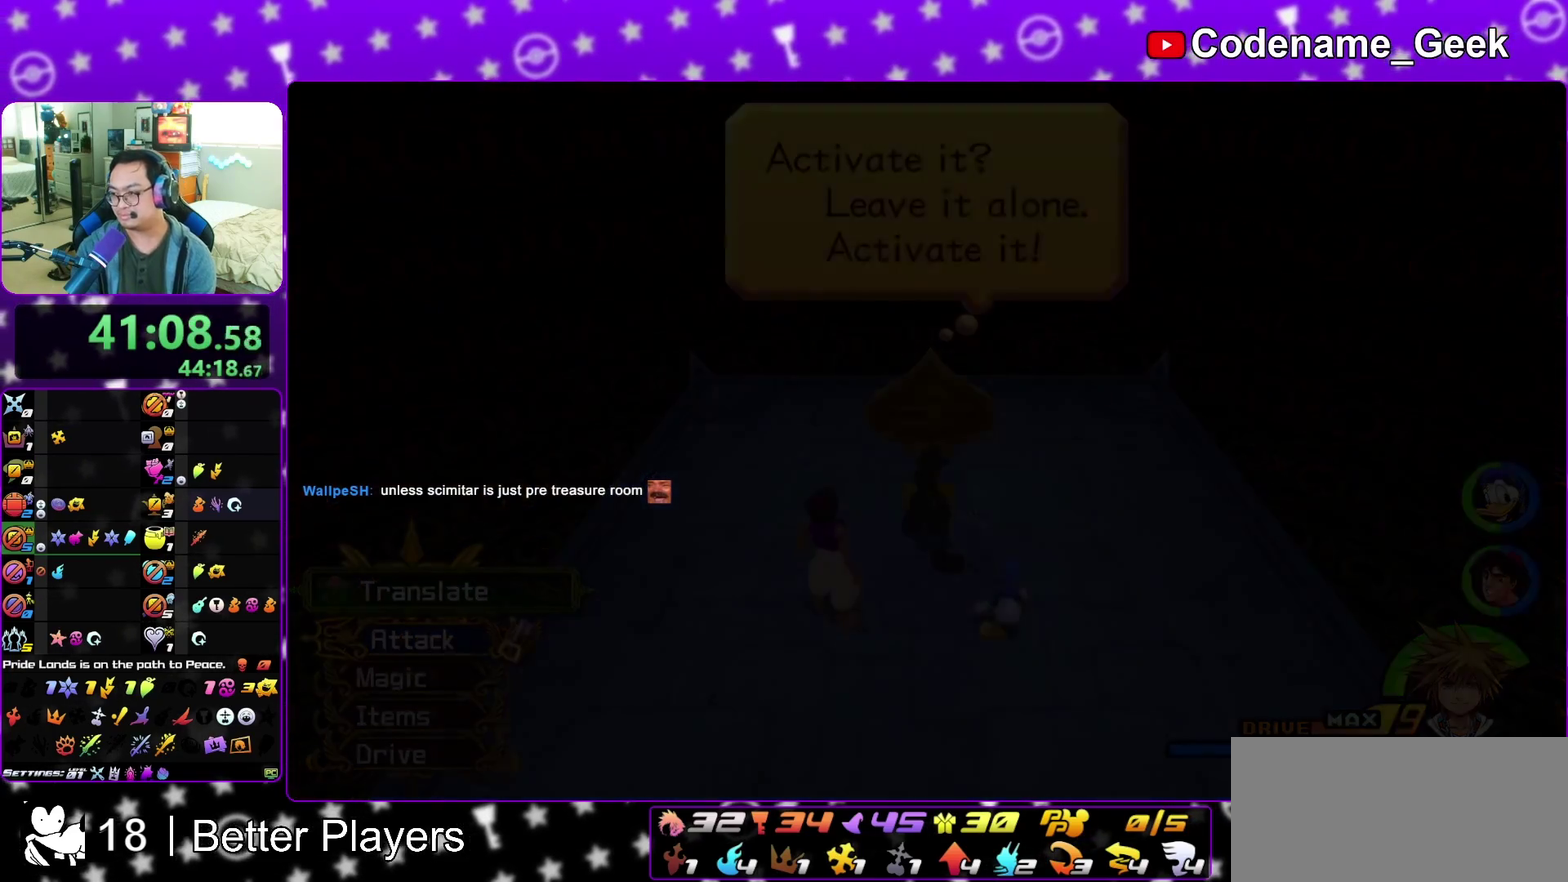
{"dt_ms": 600, "buttons": ["B"], "left_stick": "center", "right_stick": "center", "events": [[17, "A", "up"], [17, "B", "down"], [67, "A", "down"], [83, "B", "up"], [133, "A", "up"], [133, "B", "down"], [217, "A", "down"], [217, "B", "up"], [267, "B", "down"], [283, "A", "up"], [350, "A", "down"], [367, "B", "up"], [433, "A", "up"], [433, "B", "down"], [517, "A", "down"], [517, "B", "up"], [567, "A", "up"], [567, "B", "down"]]}
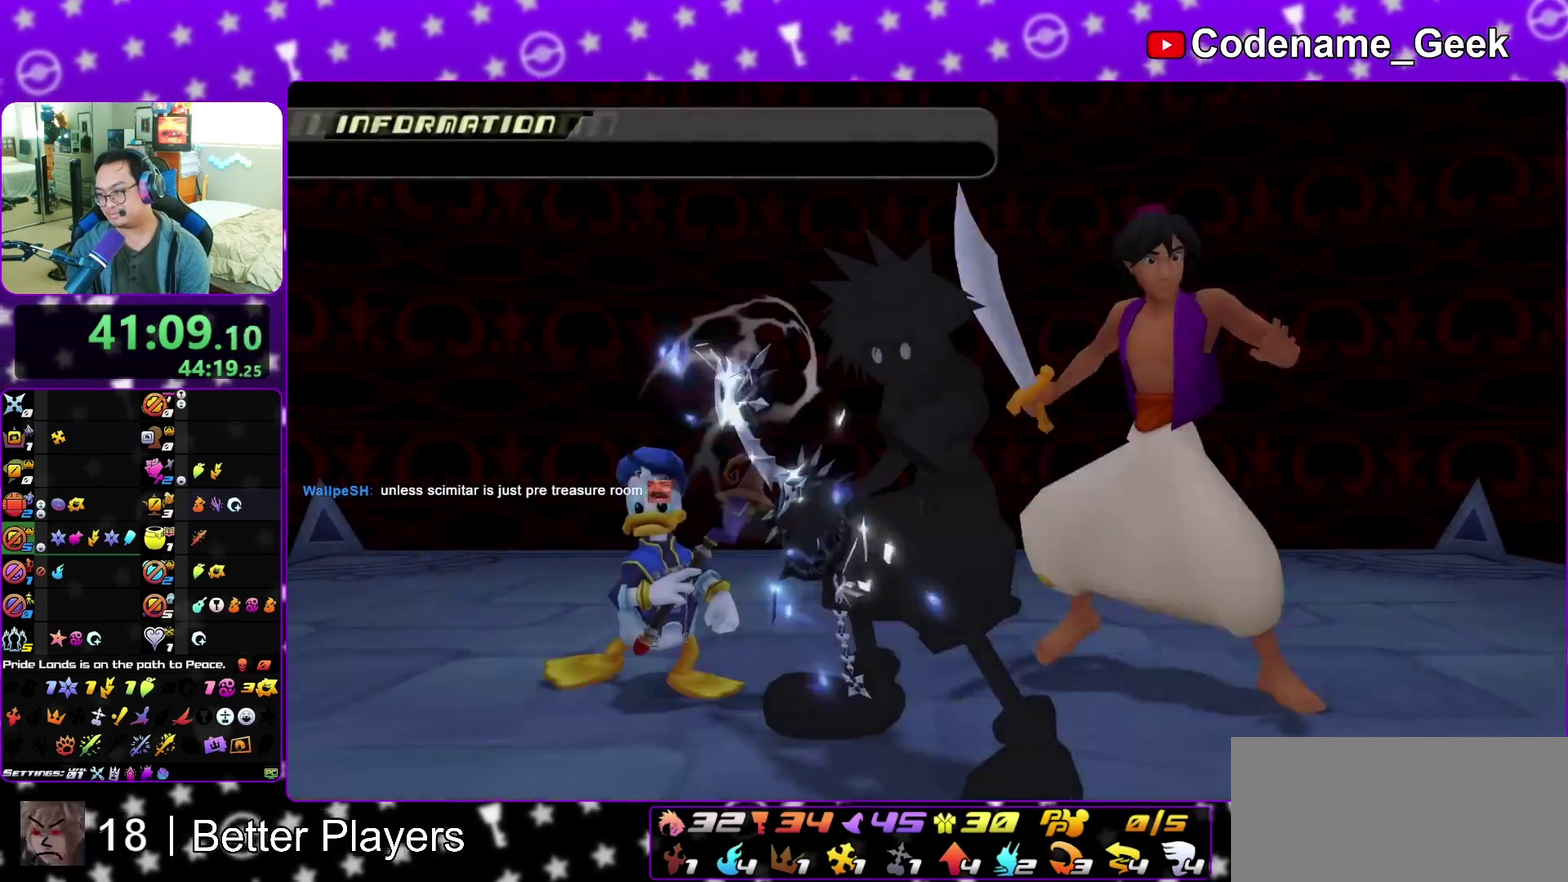
{"dt_ms": 600, "buttons": [], "left_stick": "center", "right_stick": "center", "events": [[33, "B", "up"], [383, "right_stick", "down-right"], [500, "right_stick", "center"]]}